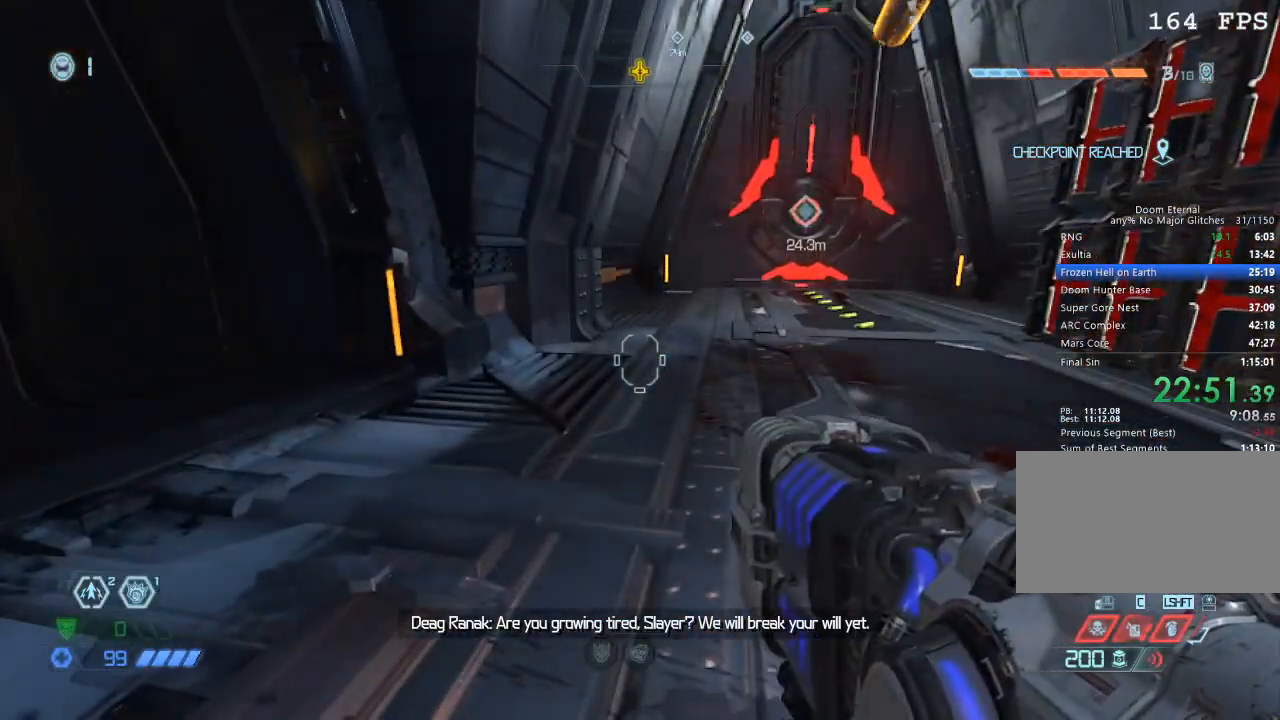
Gameplay with keyboard and mouse; each line is a JSON object with the keys and mouse buttons held at the frame after it. "events" lists presses ("down") and releases ("up") of "1", "2", "3", "4", "5", "a", "b", "c", "ctrl", "d", "e", "f", "g", "q", "r", "s", "shift", "space", "tab", "v", "w", "x", "z", "mouse_left", "mouse_middle", "mouse_right", "mouse_mb4", "mouse_mb5", "mouse_wheel_up" and "mouse_wheel_down" between this image and that frame as [ms after this image, input, new state], when the widget could be followed in between. "mouse_left", "mouse_middle", "mouse_right", "mouse_mb4", "mouse_mb5", "mouse_wheel_up", "mouse_wheel_down" = the "left", "middle", "right", "mb4", "mb5", "wheel_up", "wheel_down" buttons of the "mouse" list. No other keys are recorded. Mouse movement is not recorded.
{"keys": [], "mouse": [], "events": []}
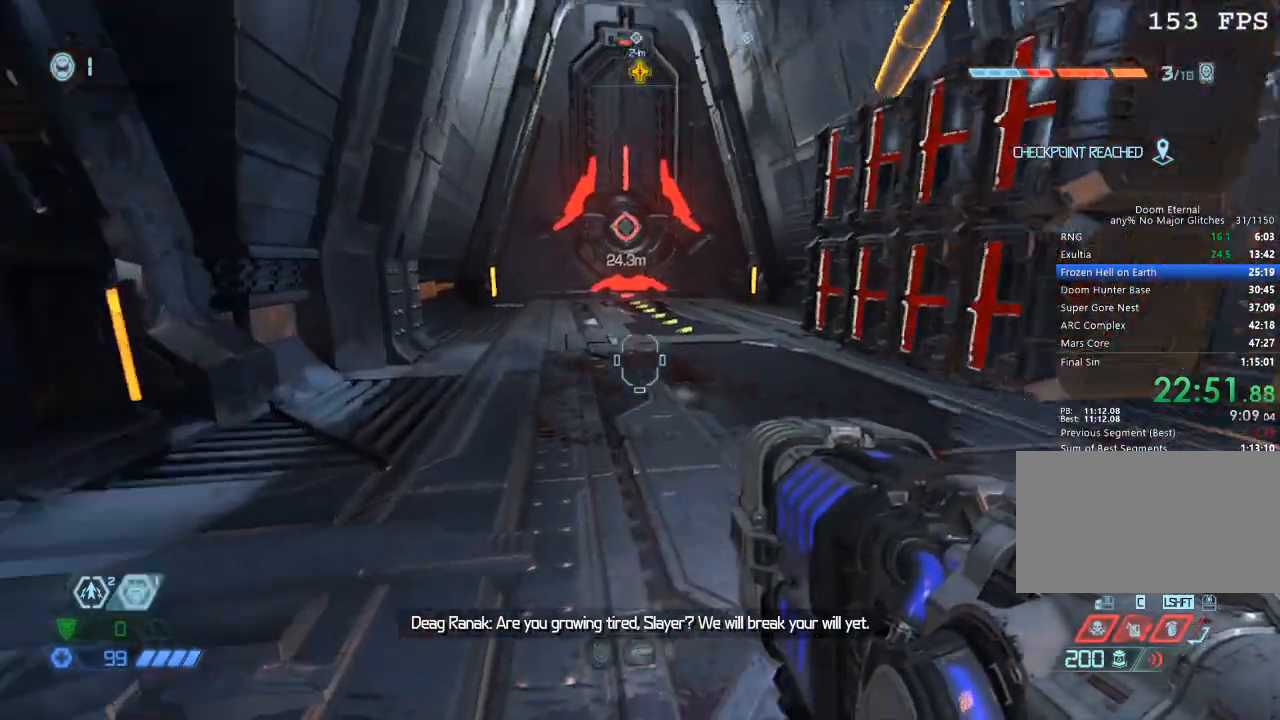
{"keys": [], "mouse": [], "events": [[67, "w", "down"], [100, "w", "up"]]}
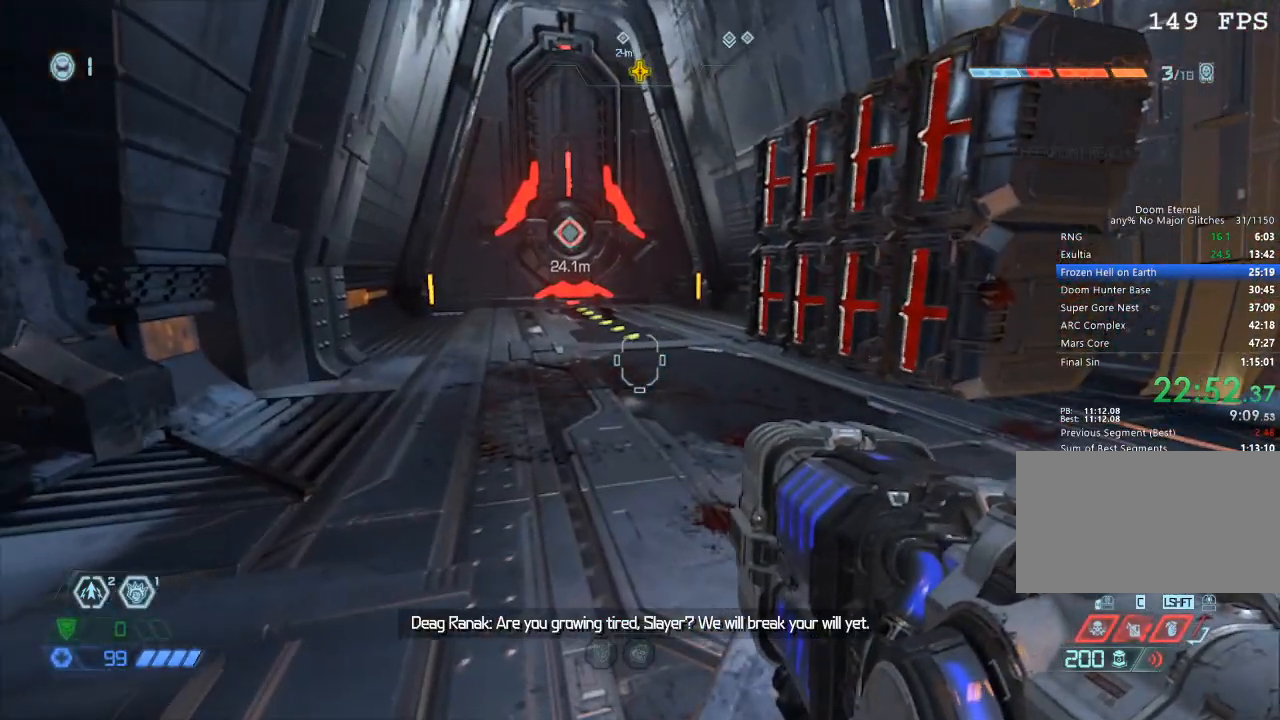
{"keys": [], "mouse": [], "events": []}
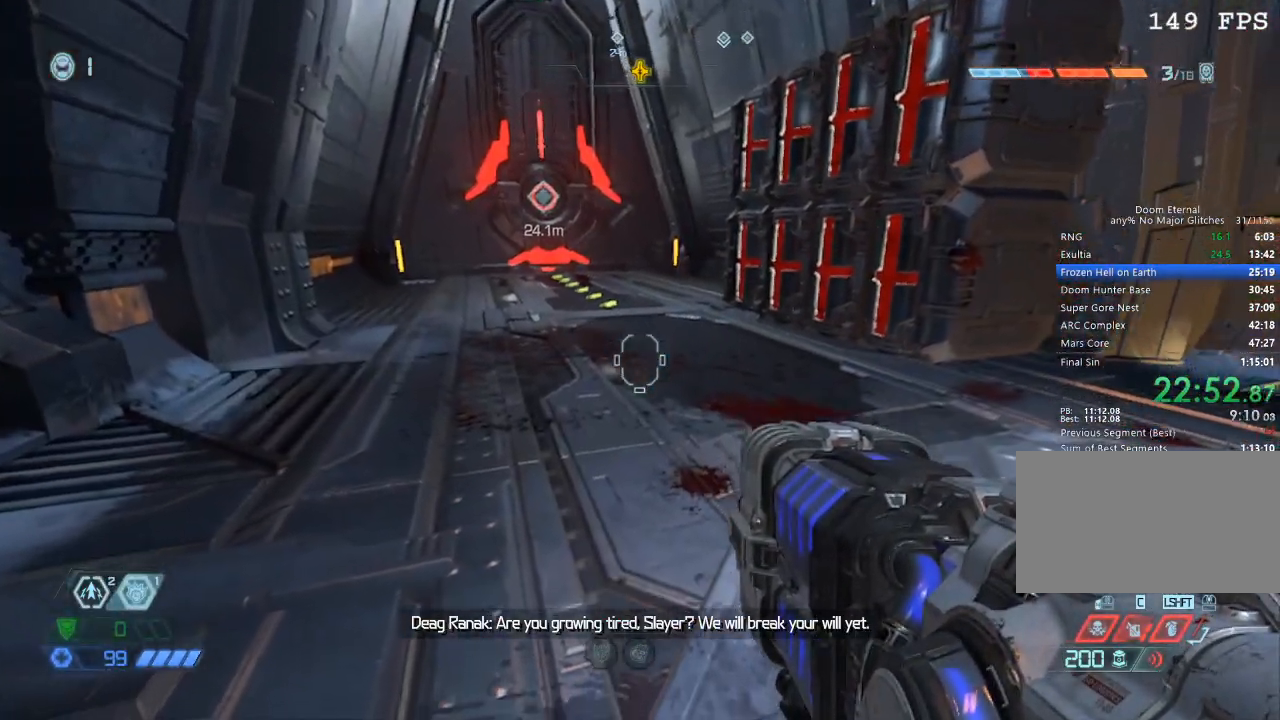
{"keys": ["shift"], "mouse": [], "events": [[450, "shift", "down"]]}
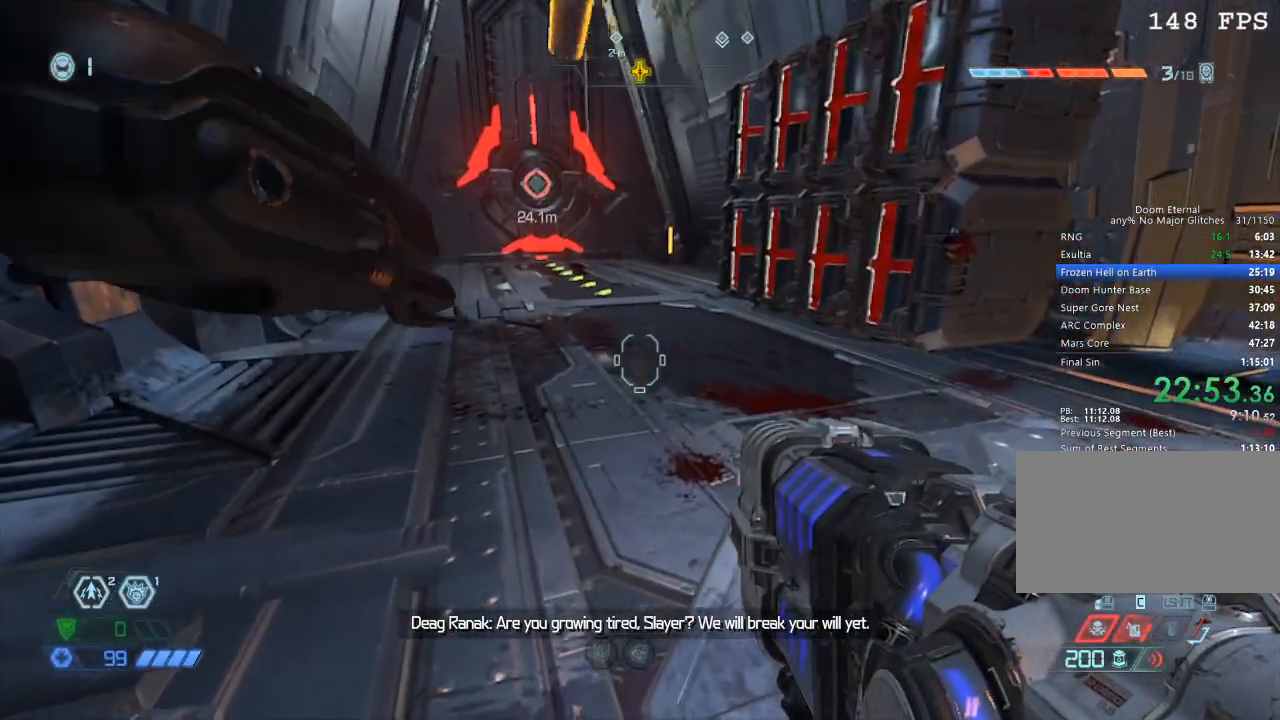
{"keys": ["d"], "mouse": [], "events": [[50, "shift", "up"], [317, "s", "down"], [417, "s", "up"], [483, "d", "down"]]}
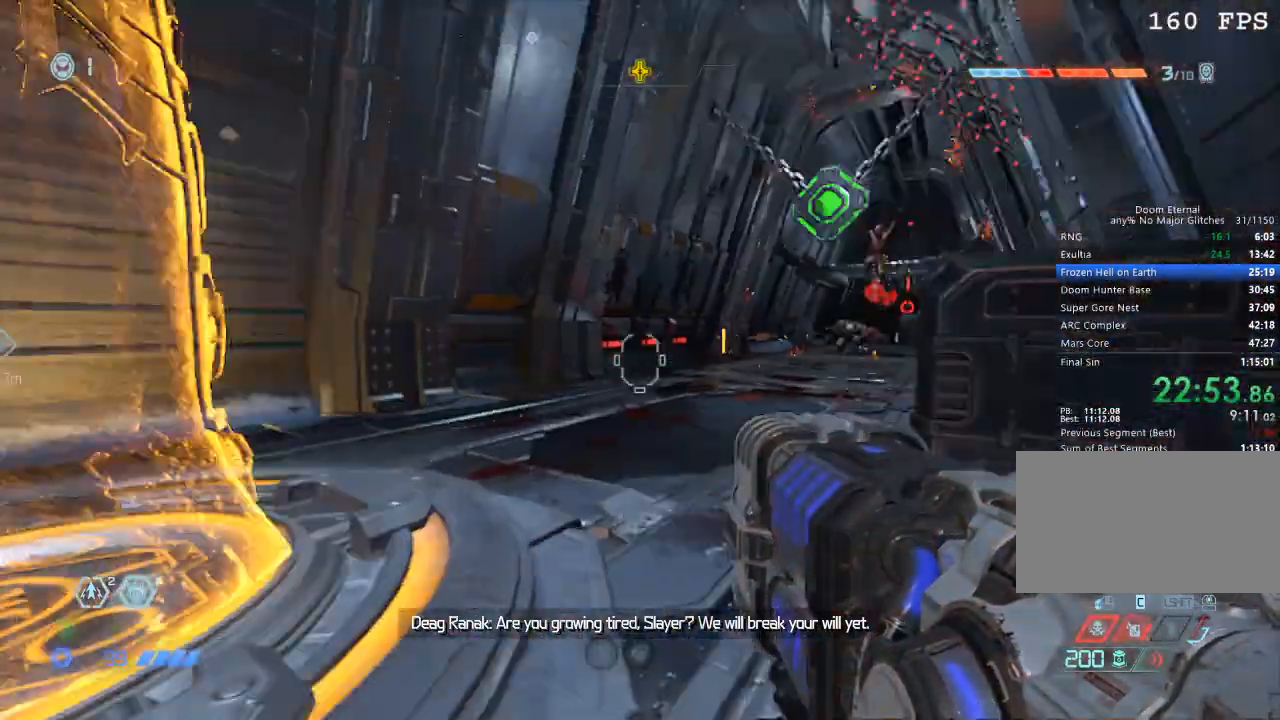
{"keys": ["a", "w"], "mouse": ["left"], "events": [[67, "d", "up"], [117, "w", "down"], [250, "a", "down"], [300, "mouse_left", "down"]]}
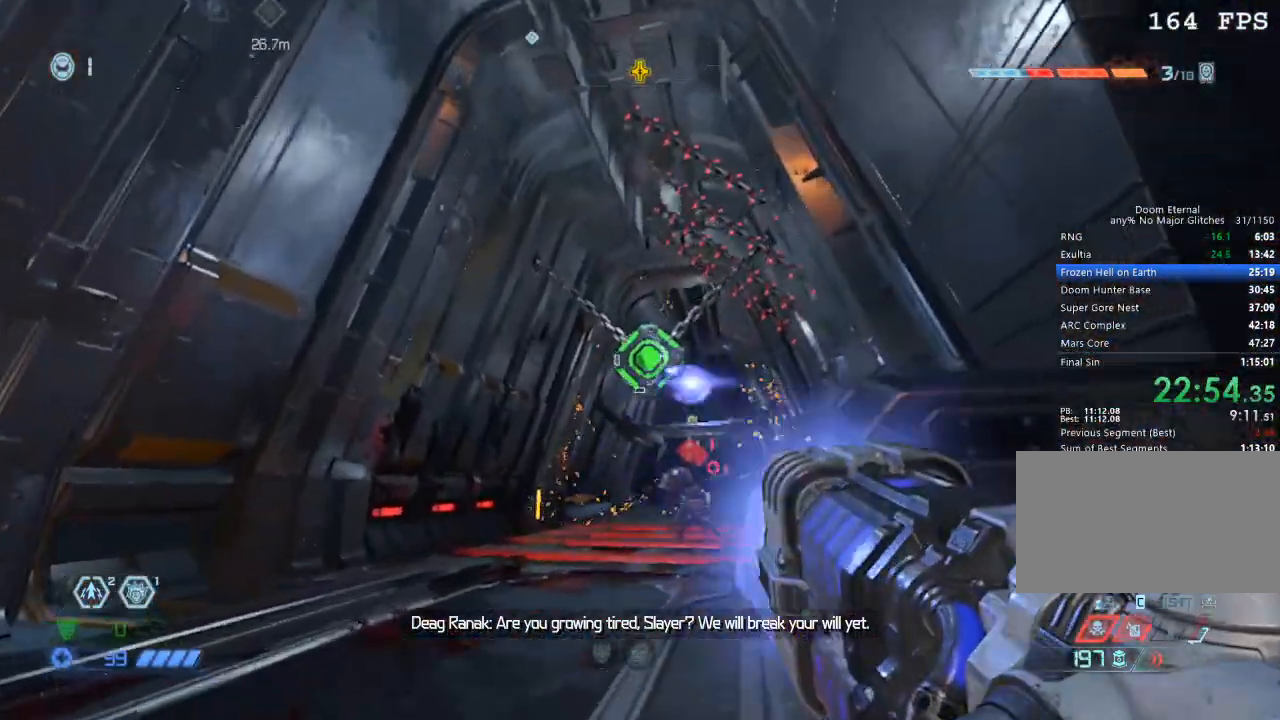
{"keys": [], "mouse": ["left"], "events": [[167, "space", "down"], [217, "a", "up"], [267, "space", "up"], [500, "w", "up"]]}
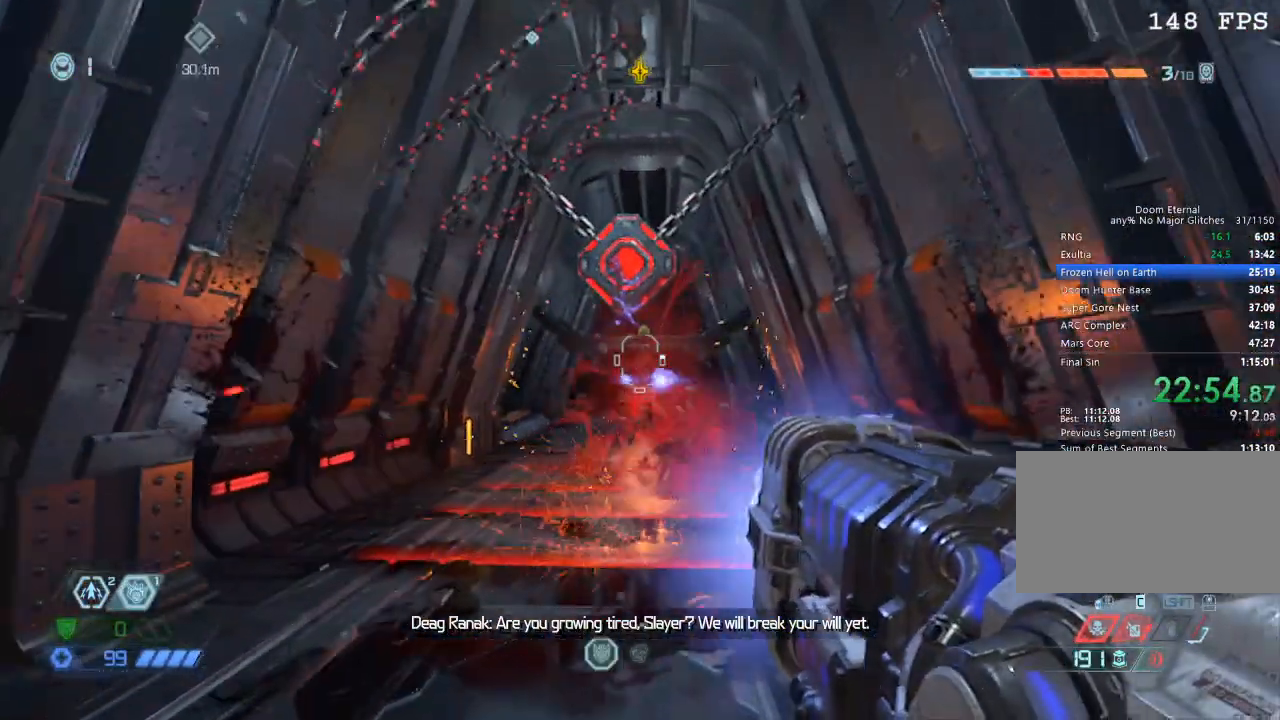
{"keys": ["w"], "mouse": [], "events": [[283, "d", "down"], [400, "mouse_left", "up"], [467, "d", "up"], [467, "w", "down"]]}
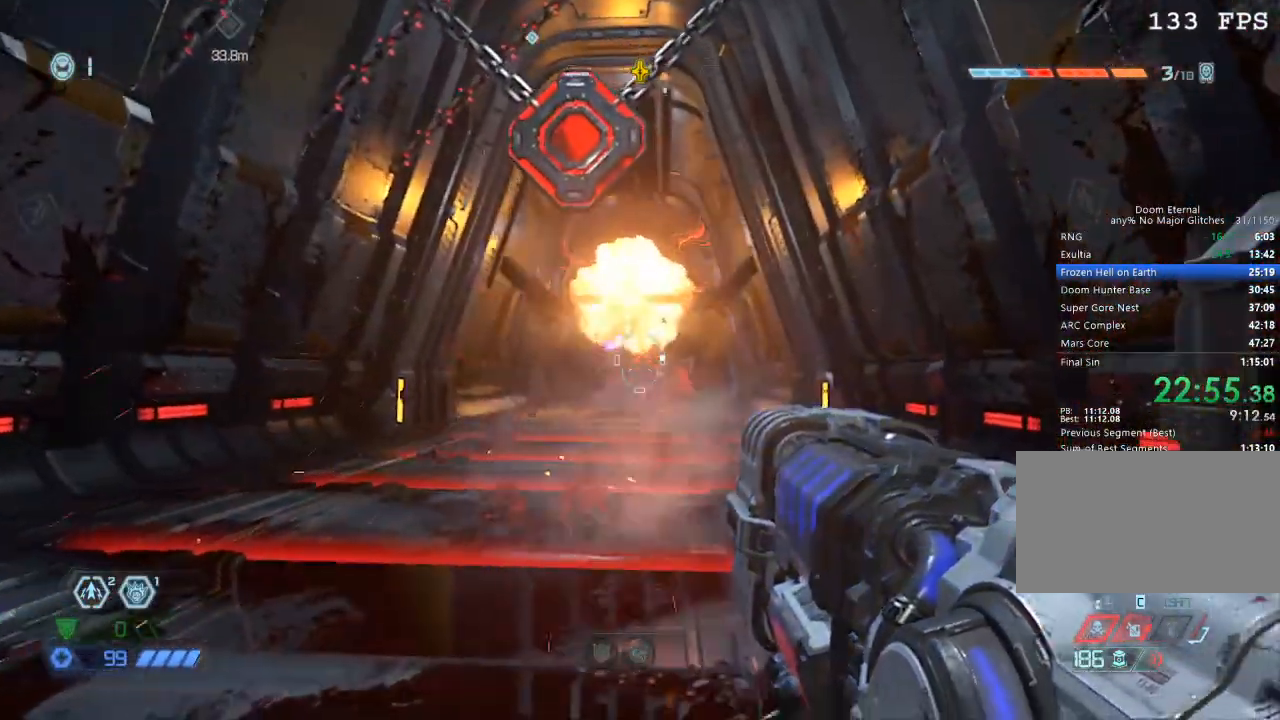
{"keys": [], "mouse": [], "events": [[67, "a", "down"], [150, "space", "down"], [200, "w", "up"], [250, "a", "up"], [250, "space", "up"], [450, "1", "down"], [483, "1", "up"]]}
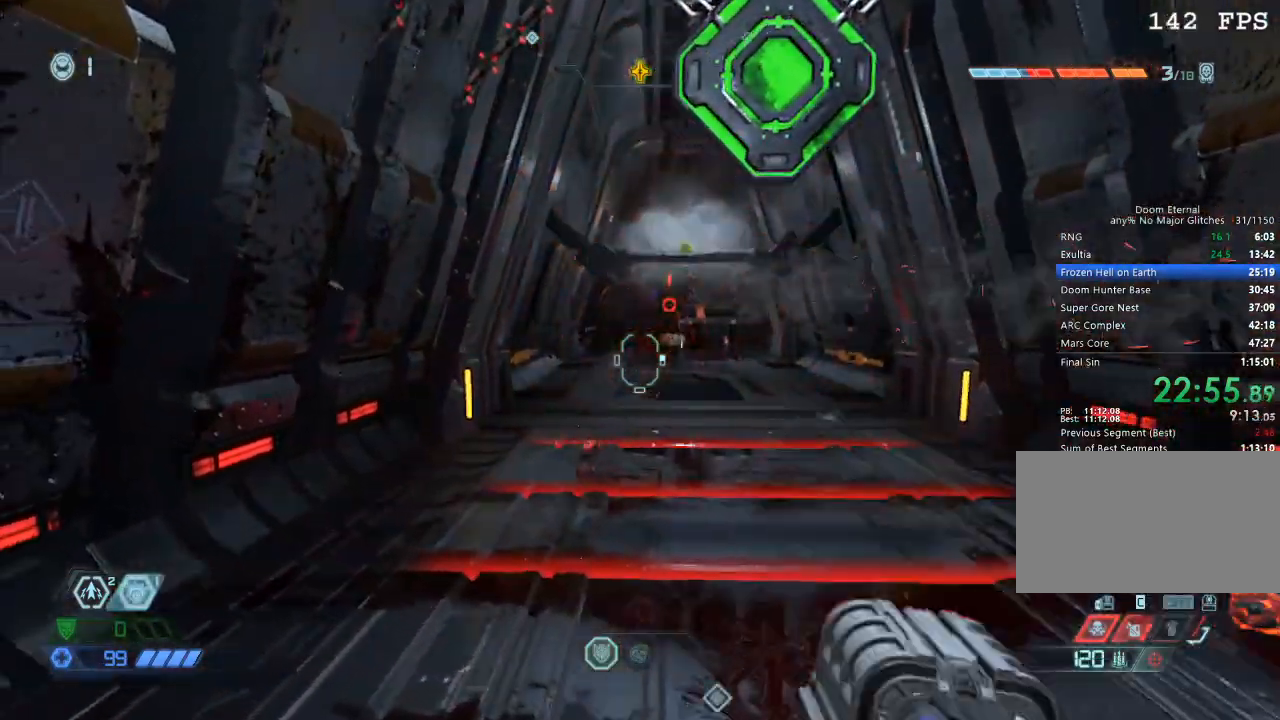
{"keys": ["a"], "mouse": [], "events": [[133, "d", "down"], [333, "s", "down"], [400, "d", "up"], [400, "s", "up"], [450, "a", "down"]]}
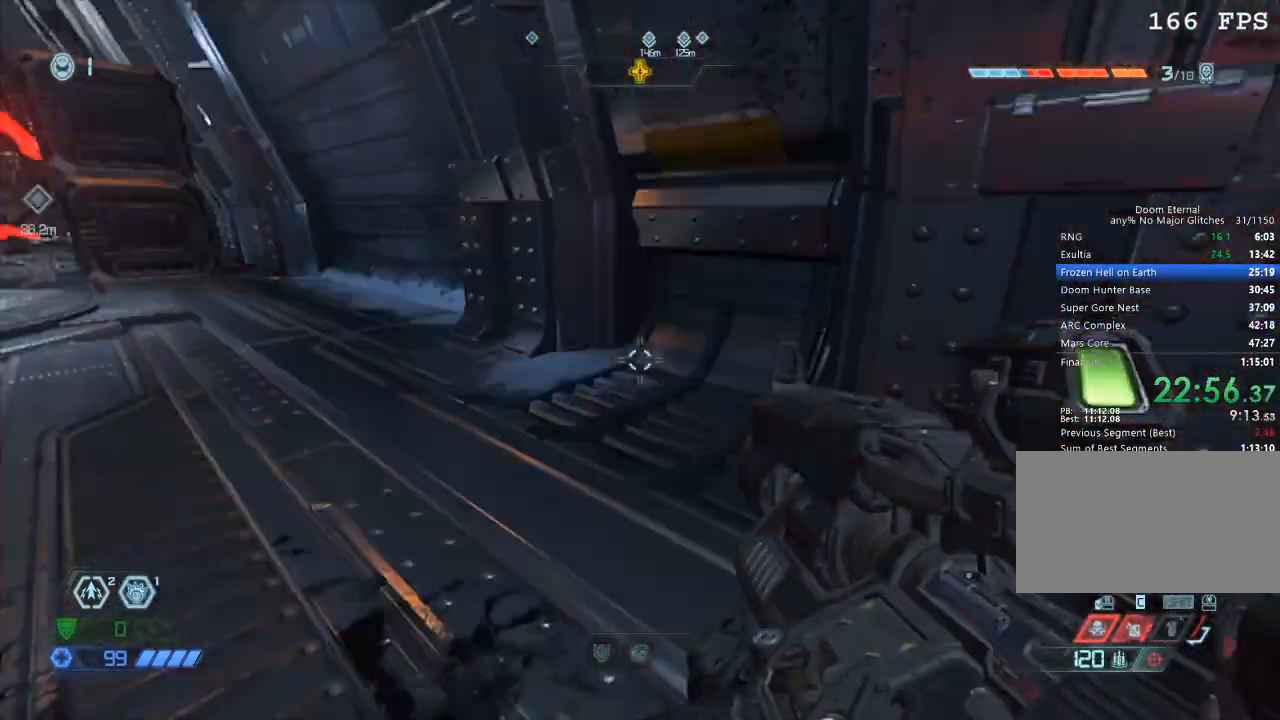
{"keys": ["w"], "mouse": [], "events": [[50, "w", "down"], [183, "a", "up"], [283, "4", "down"], [383, "4", "up"]]}
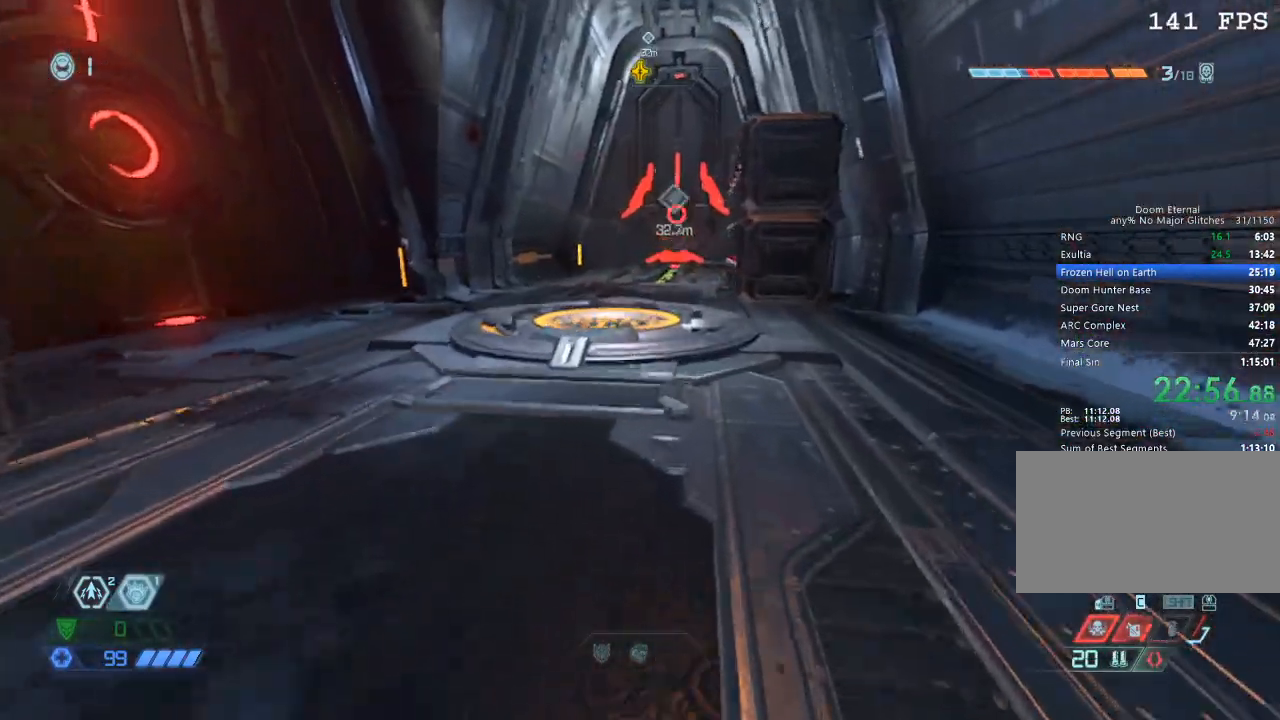
{"keys": ["w"], "mouse": [], "events": [[167, "mouse_middle", "down"], [250, "mouse_middle", "up"], [400, "a", "down"], [433, "a", "up"]]}
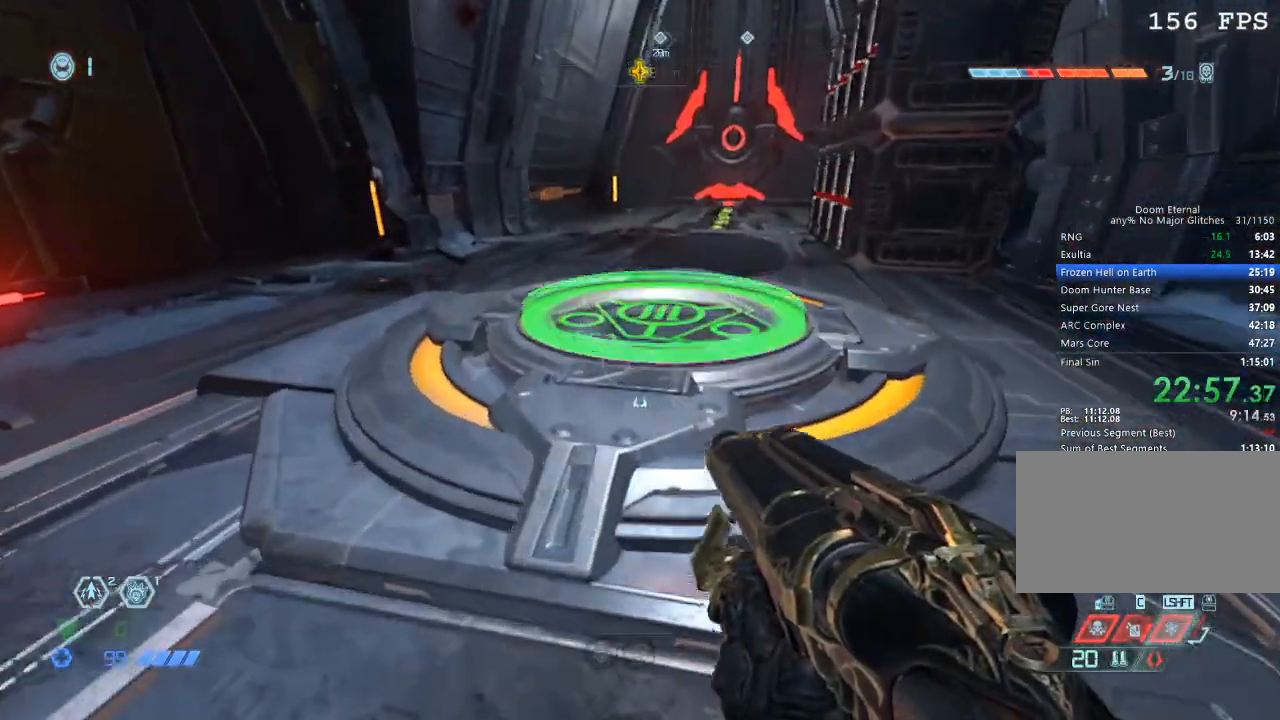
{"keys": [], "mouse": [], "events": [[367, "w", "up"]]}
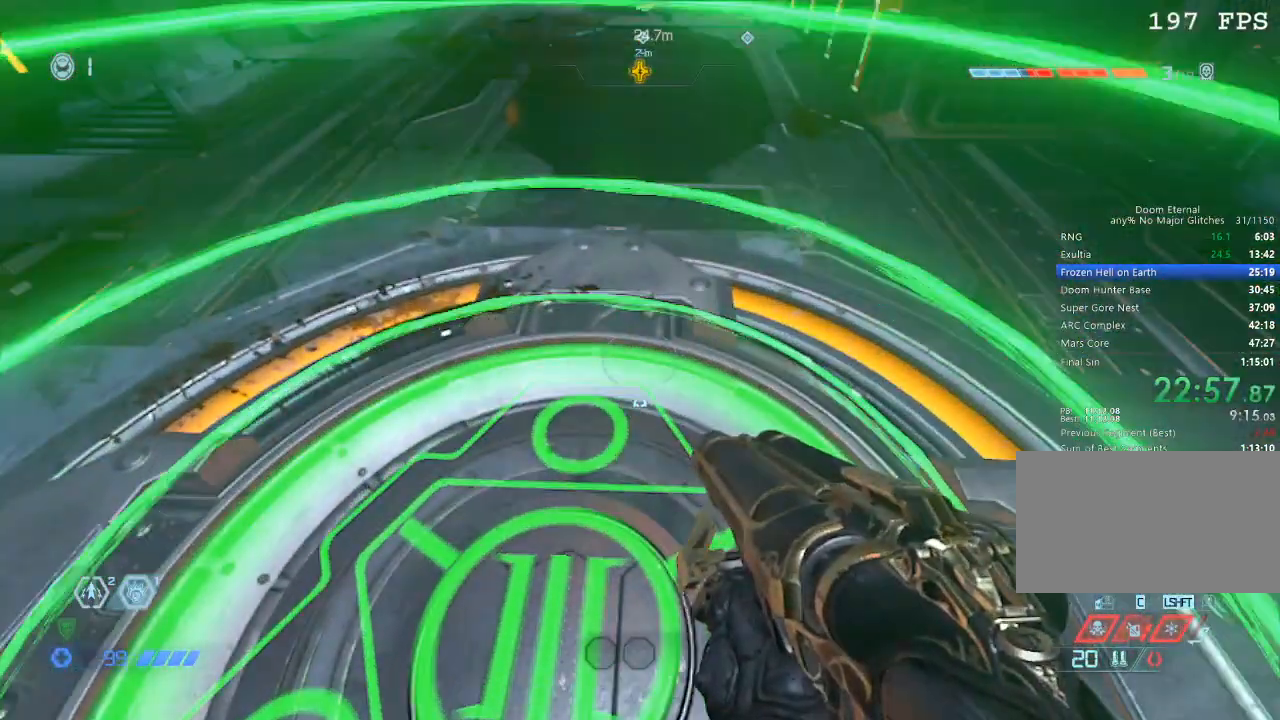
{"keys": [], "mouse": [], "events": [[17, "s", "down"], [100, "s", "up"], [283, "a", "down"], [283, "w", "down"], [383, "a", "up"], [383, "w", "up"]]}
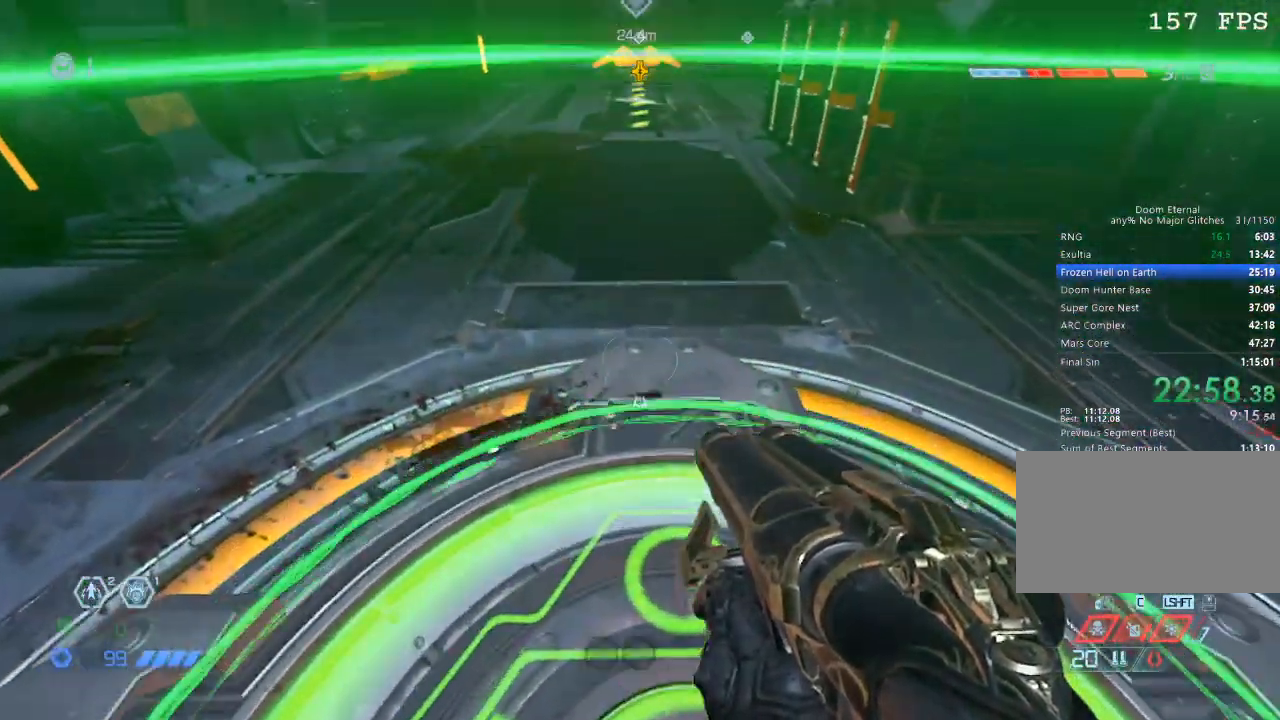
{"keys": [], "mouse": [], "events": []}
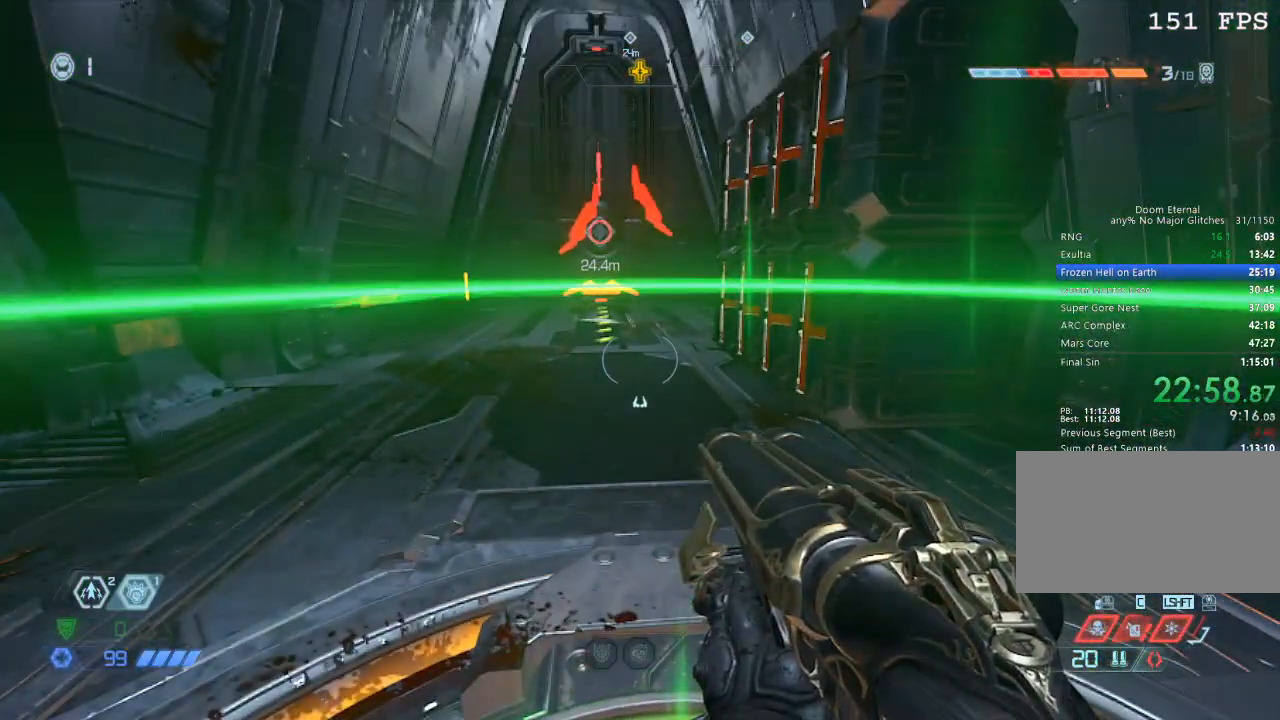
{"keys": [], "mouse": [], "events": []}
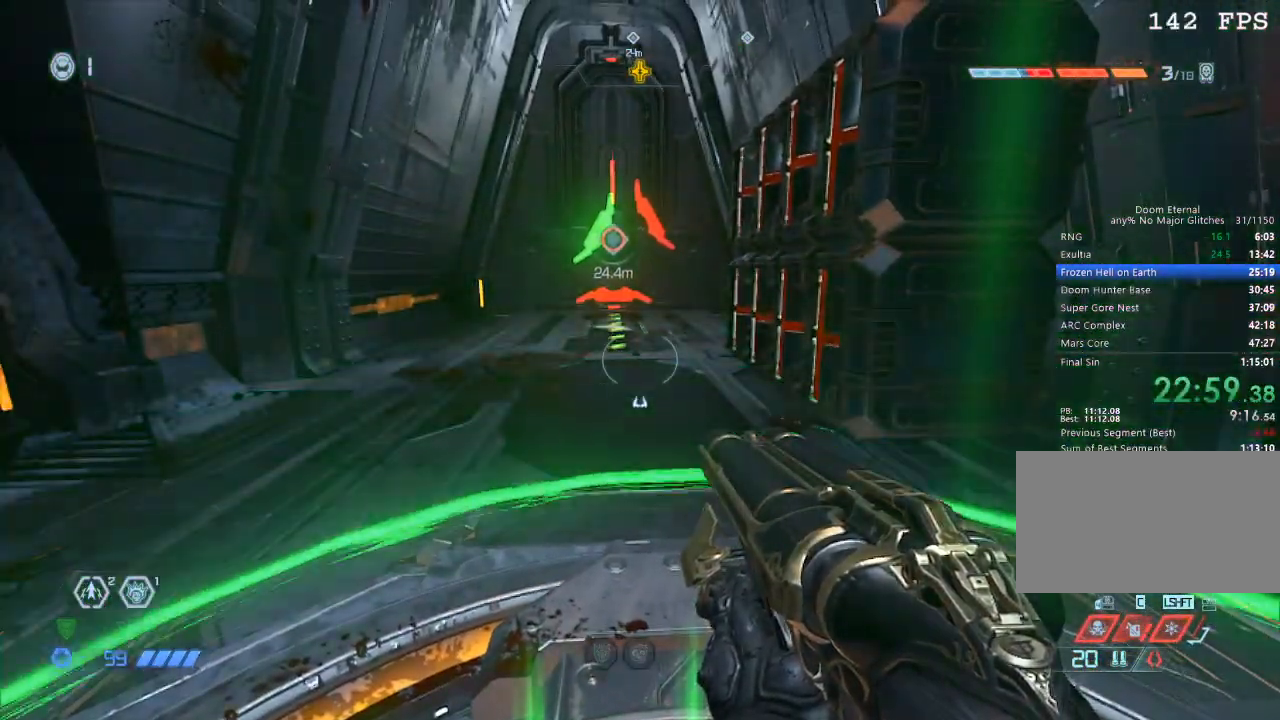
{"keys": [], "mouse": [], "events": []}
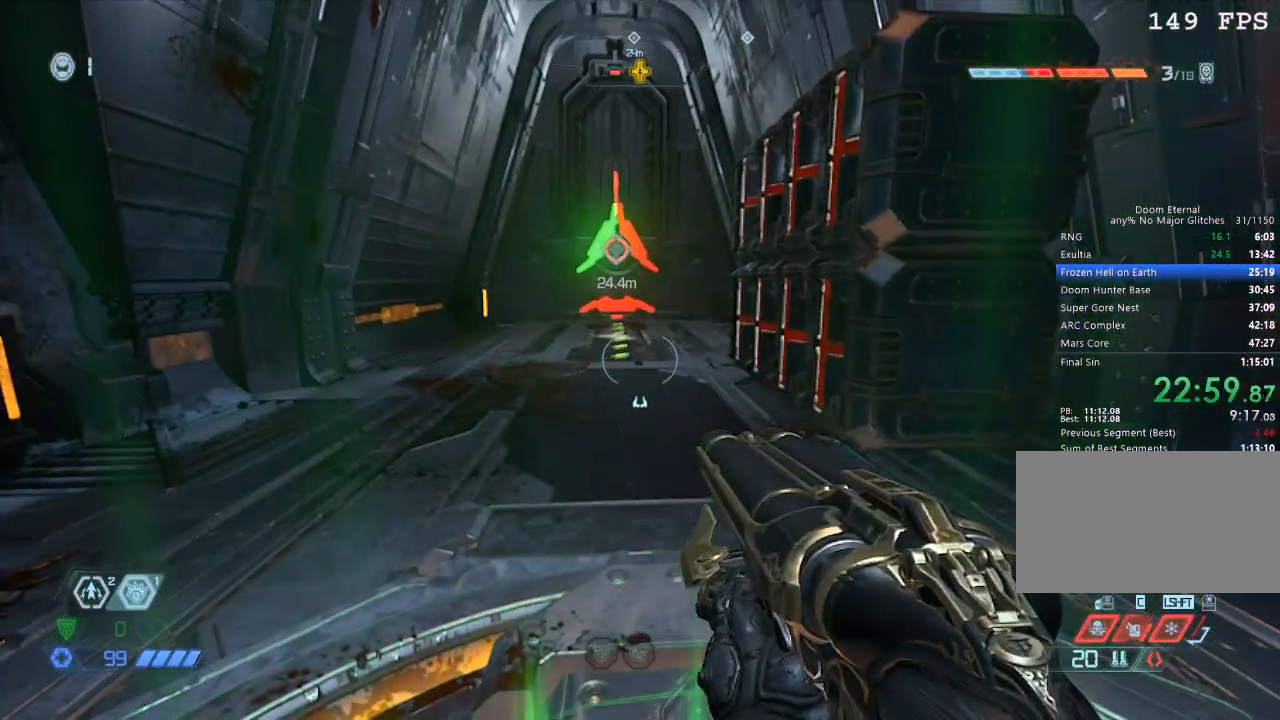
{"keys": [], "mouse": [], "events": []}
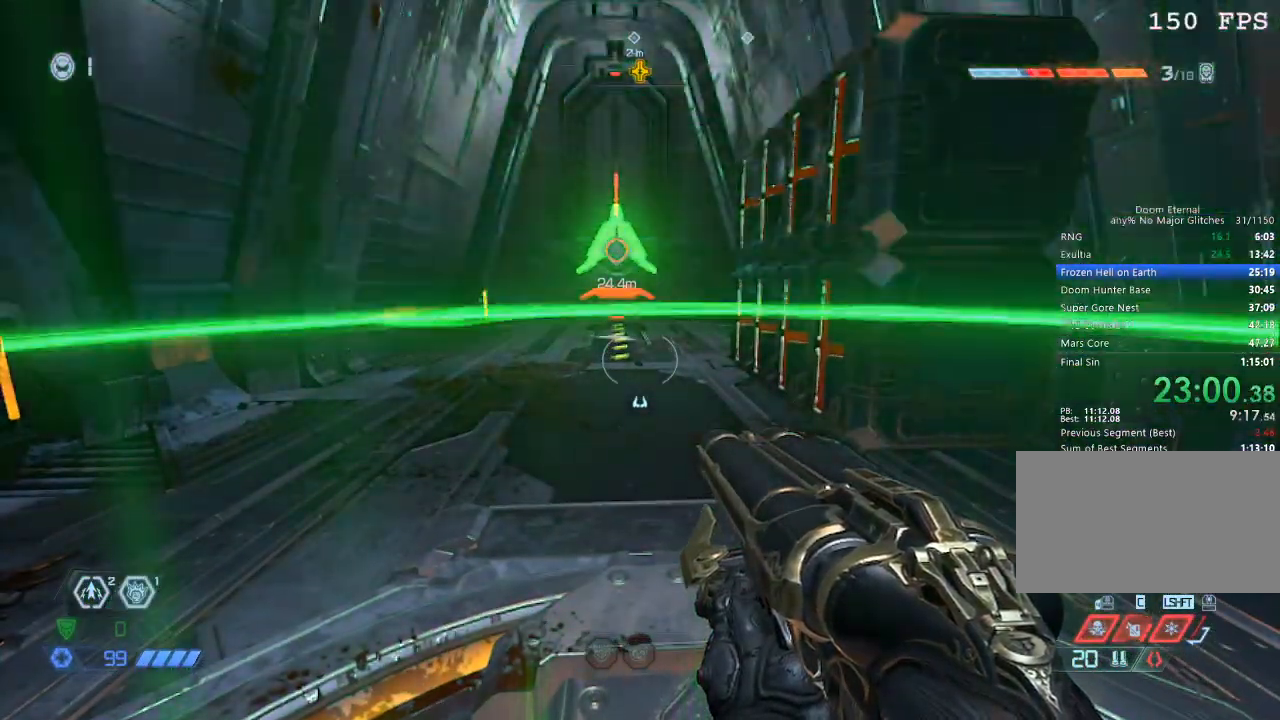
{"keys": [], "mouse": [], "events": []}
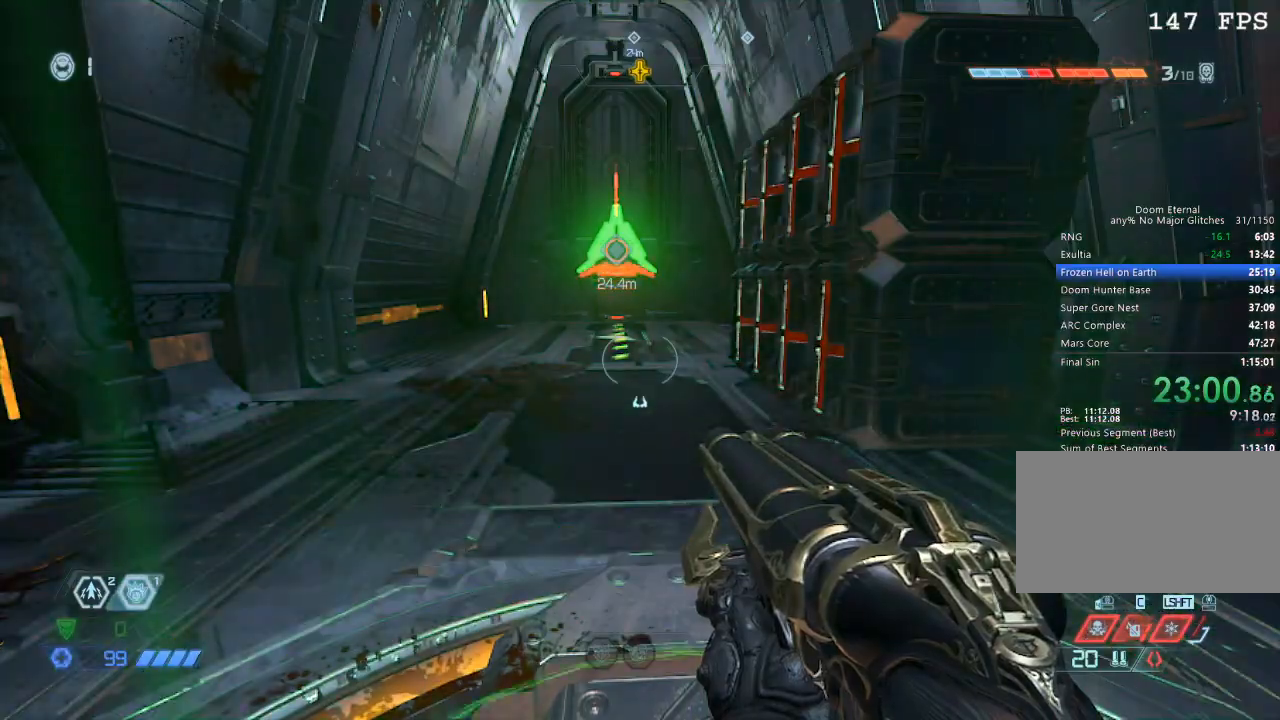
{"keys": ["w"], "mouse": [], "events": [[233, "mouse_mb5", "down"], [233, "w", "down"], [383, "mouse_mb5", "up"]]}
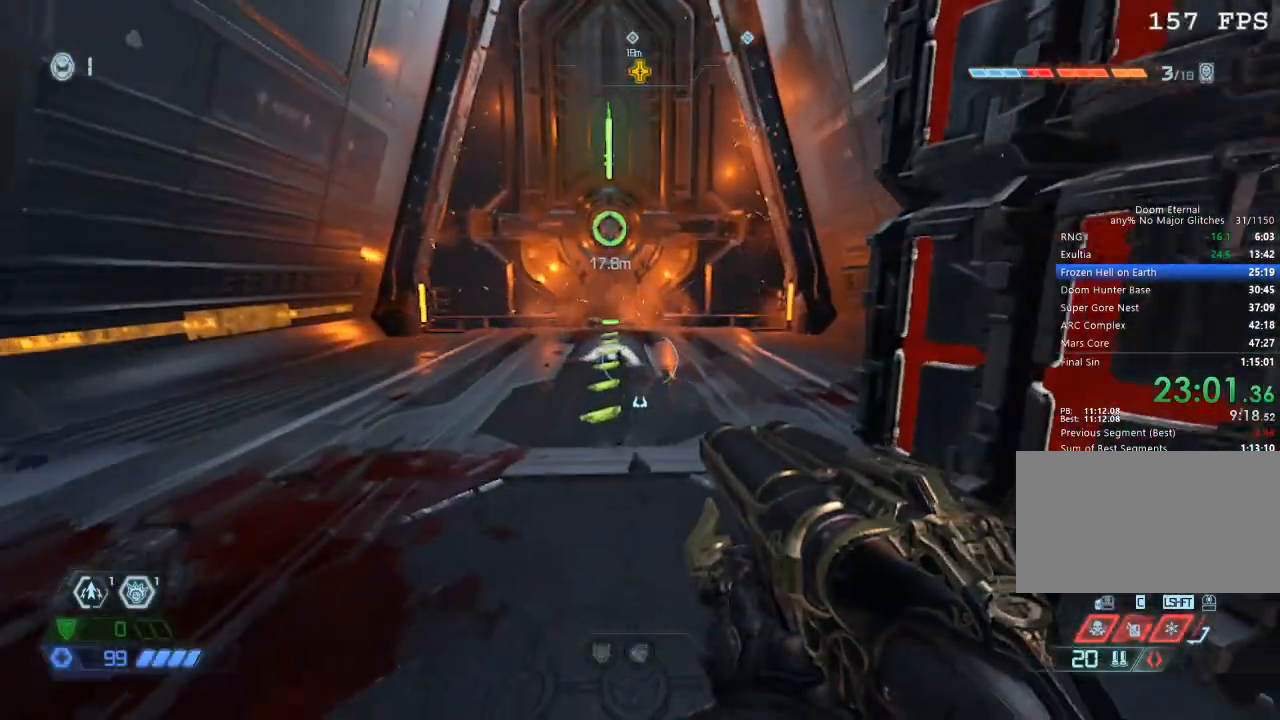
{"keys": ["w"], "mouse": [], "events": [[283, "mouse_mb5", "down"], [400, "mouse_mb5", "up"]]}
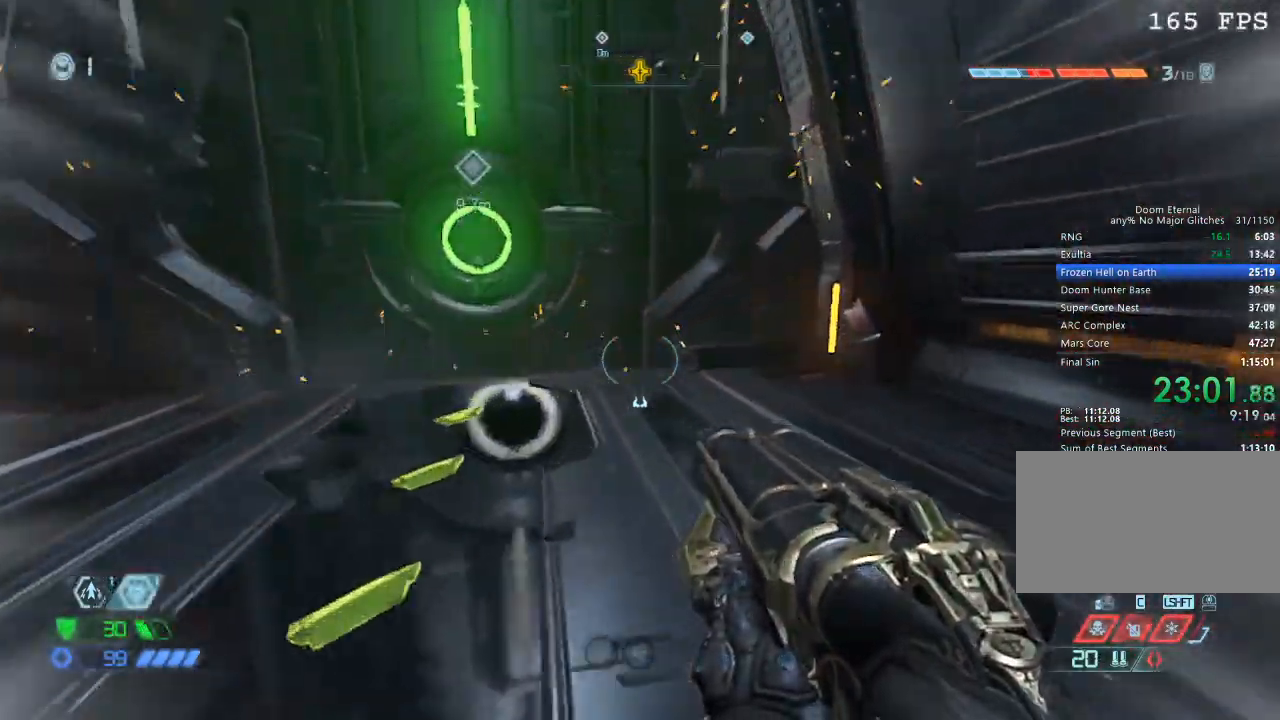
{"keys": ["w"], "mouse": [], "events": [[350, "space", "down"], [500, "space", "up"]]}
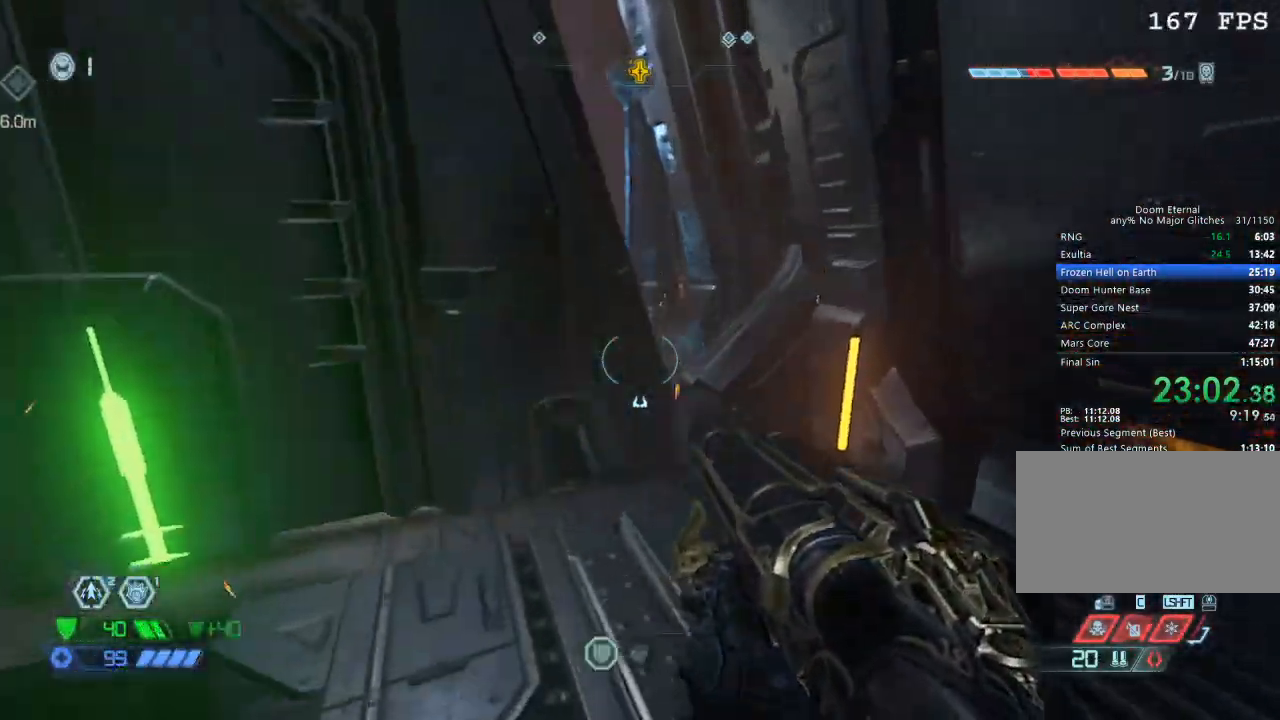
{"keys": ["w"], "mouse": [], "events": [[200, "space", "down"], [283, "shift", "down"], [283, "space", "up"], [383, "shift", "up"]]}
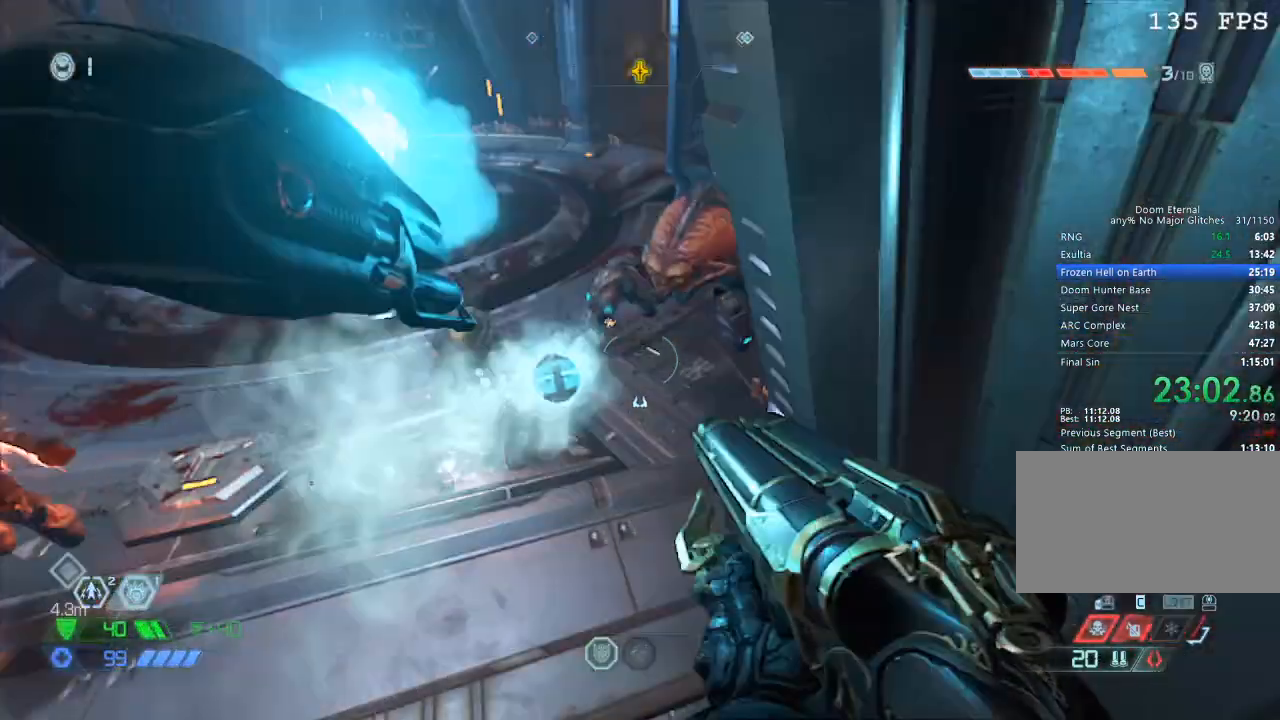
{"keys": ["w"], "mouse": [], "events": [[67, "a", "down"], [117, "a", "up"]]}
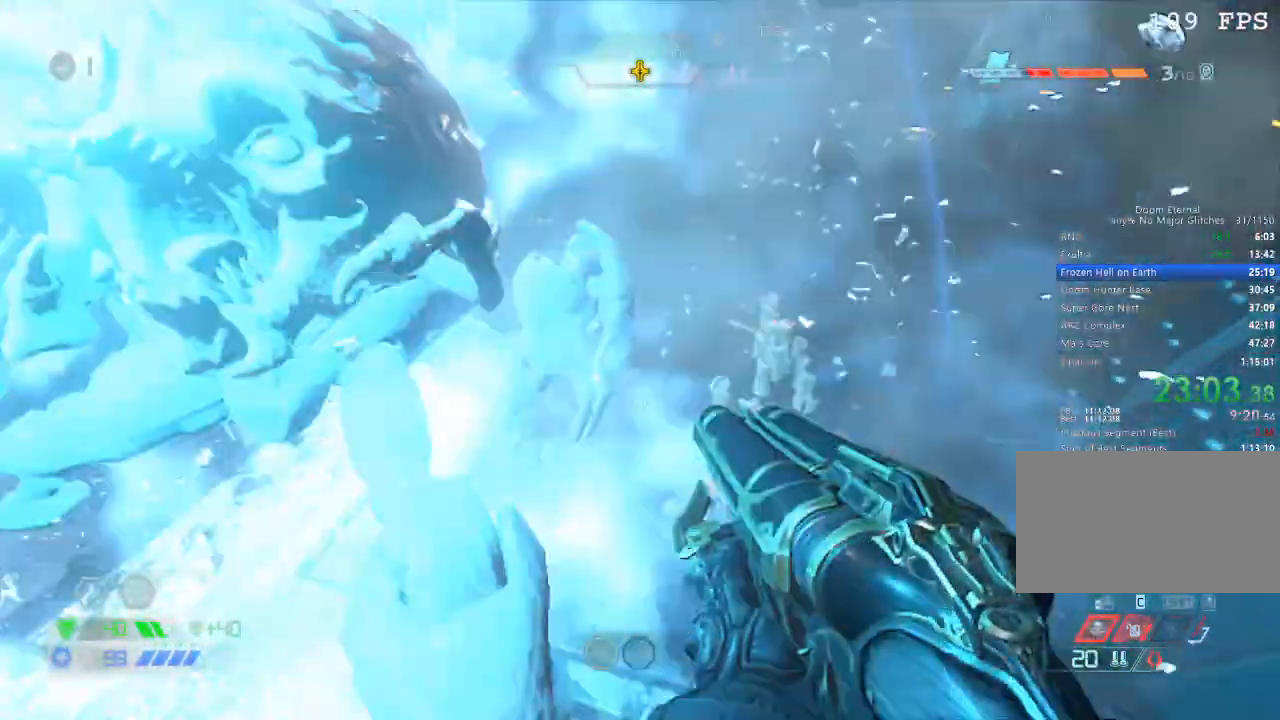
{"keys": ["w"], "mouse": [], "events": [[367, "mouse_mb5", "down"], [450, "mouse_mb5", "up"]]}
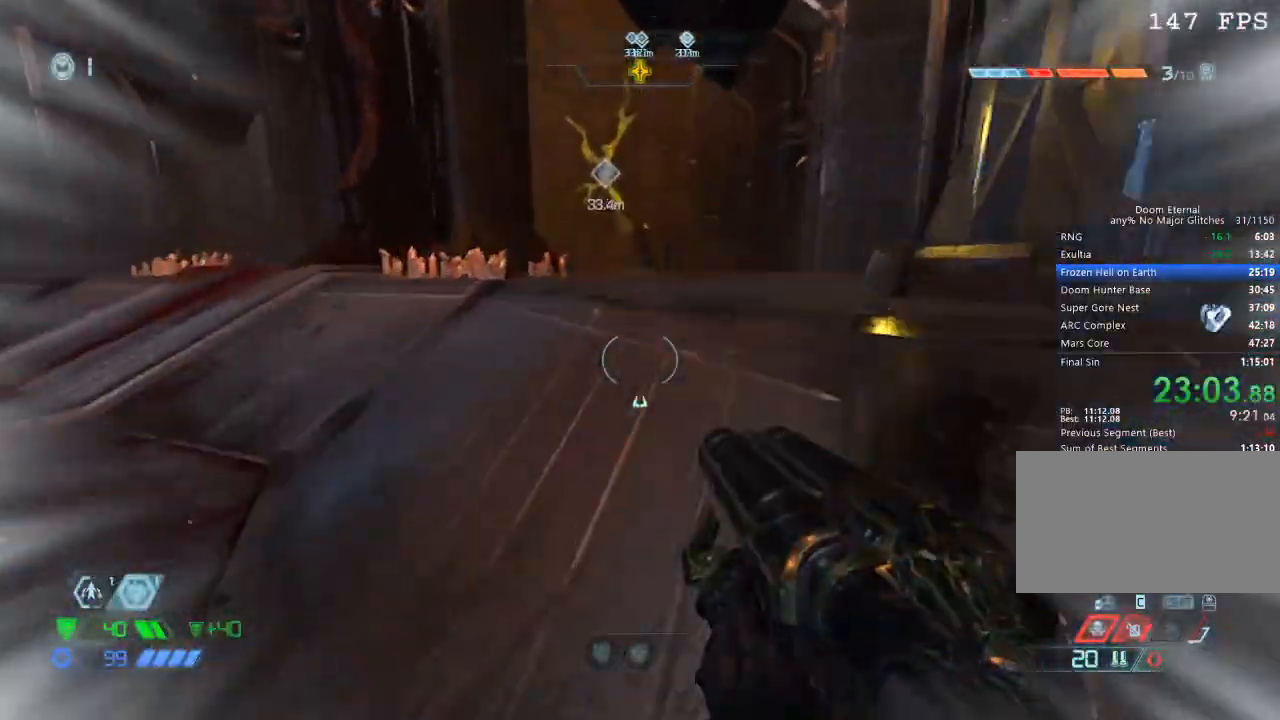
{"keys": ["d", "s"], "mouse": [], "events": [[150, "d", "down"], [283, "w", "up"], [417, "s", "down"]]}
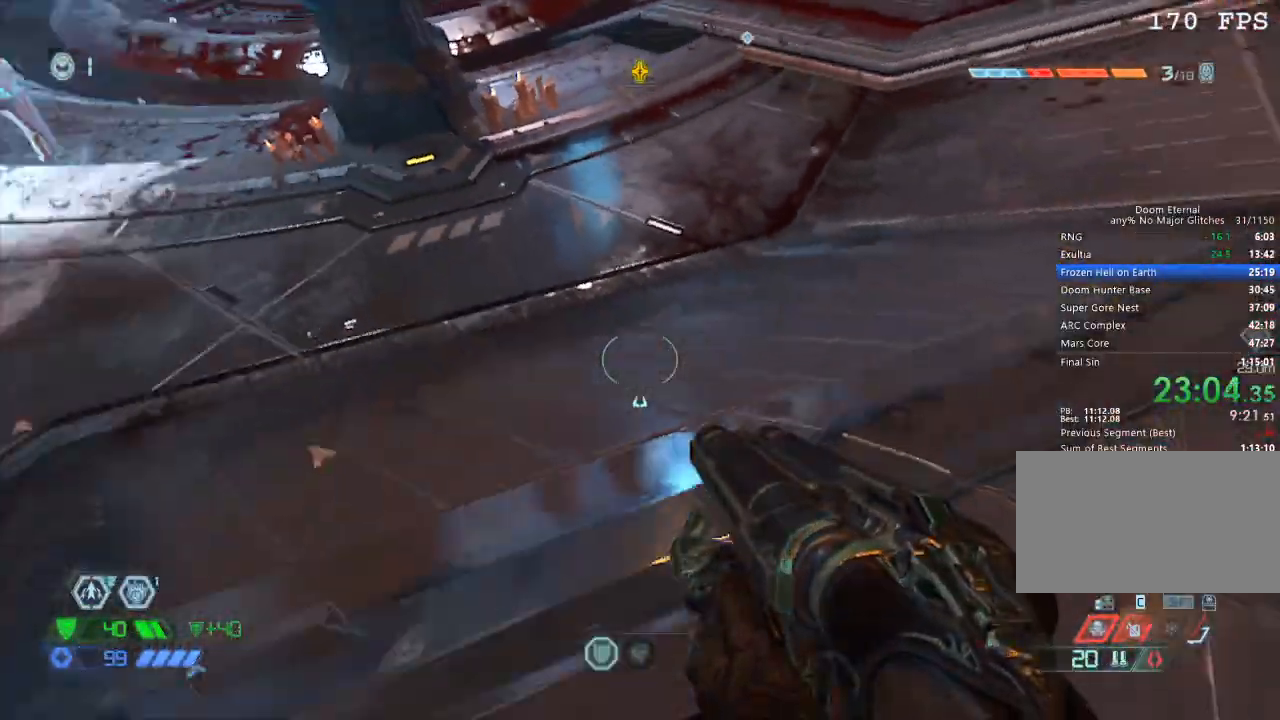
{"keys": ["d", "s"], "mouse": [], "events": [[200, "space", "down"], [350, "space", "up"]]}
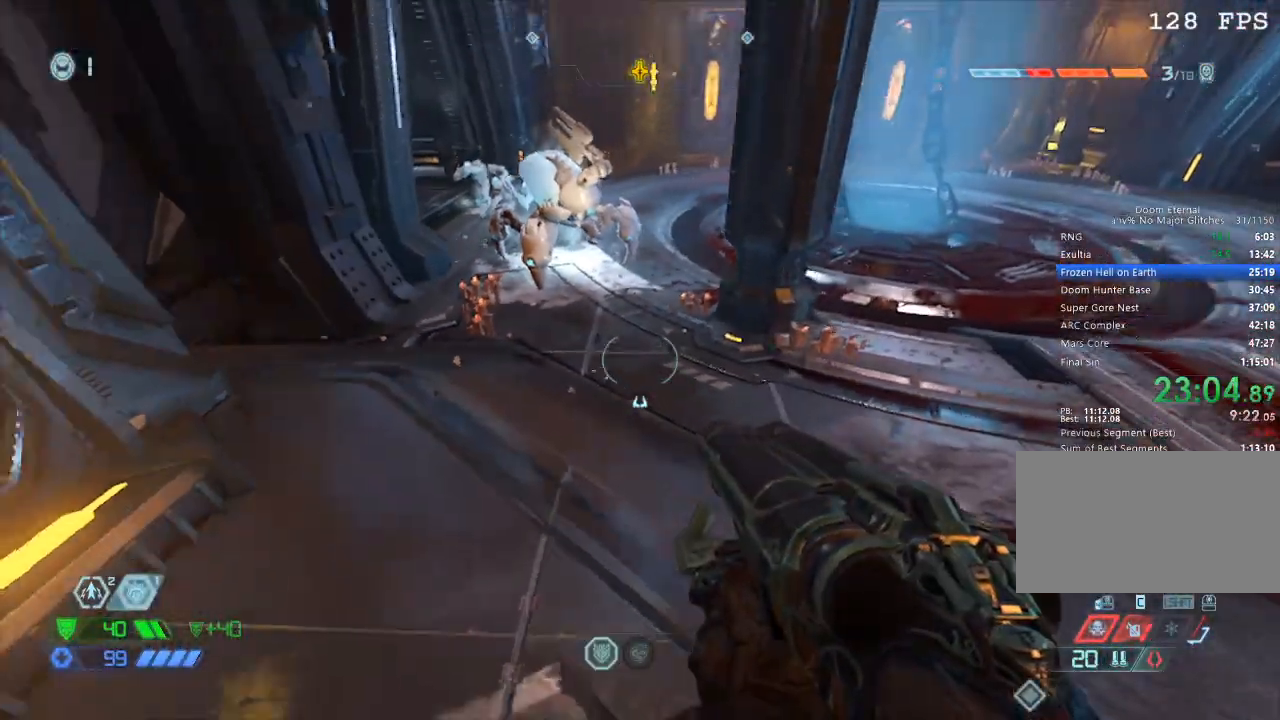
{"keys": ["w"], "mouse": [], "events": [[33, "s", "up"], [33, "space", "down"], [133, "space", "up"], [167, "w", "down"], [217, "d", "up"], [367, "mouse_right", "down"], [500, "mouse_right", "up"]]}
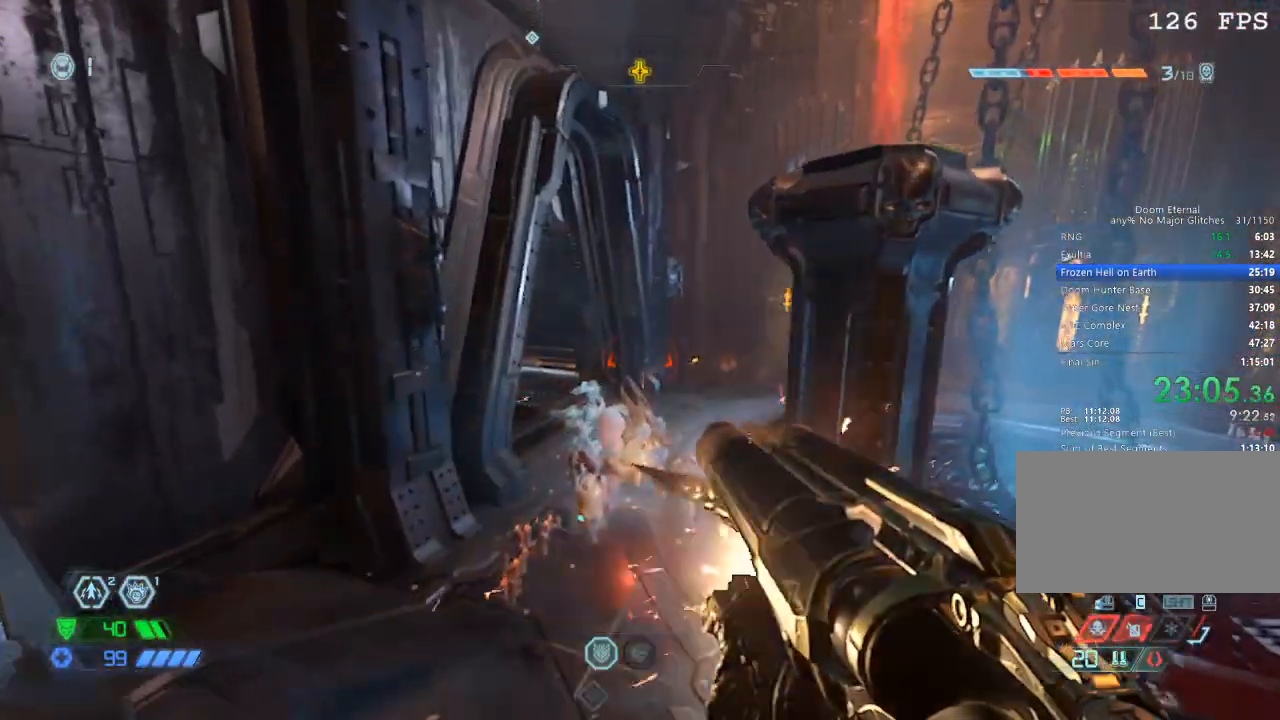
{"keys": ["w"], "mouse": [], "events": [[150, "space", "down"], [250, "space", "up"]]}